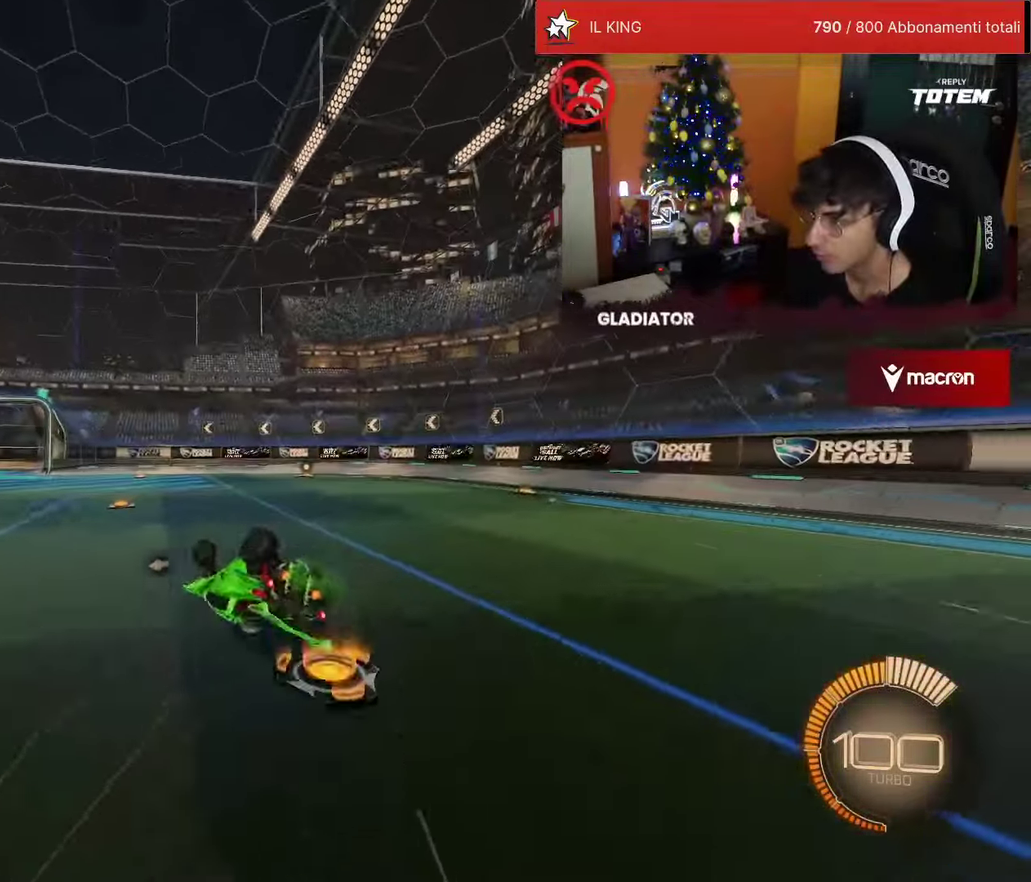
Gameplay with a controller (PlayStation layout); each line is a JSON object with the inputs held at the frame after it. "events" lists button and stick changes between this image and that frame as [ms after this image, input, new state], when the widget could be followed in between. Not read: L3 R3.
{"buttons": ["SQUARE", "R2"], "left_stick": "down", "events": [[383, "L1", "up"], [383, "left_stick", "down"]]}
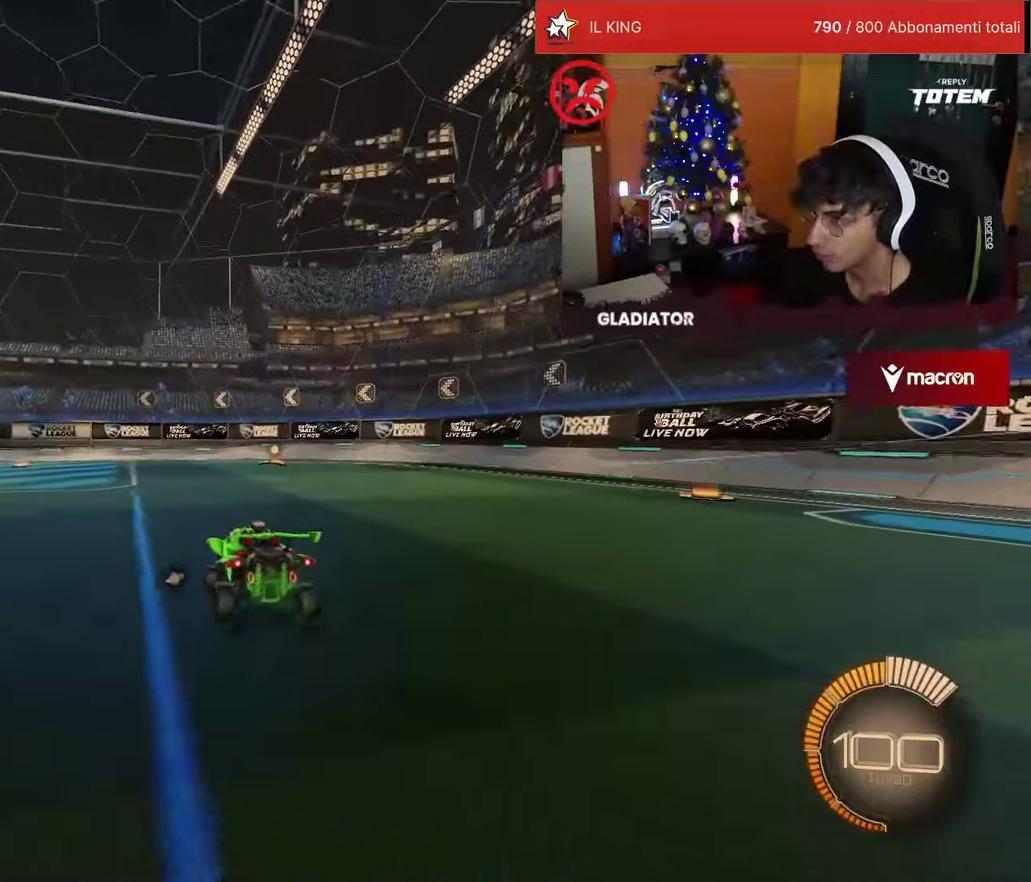
{"buttons": ["L1", "R2"], "left_stick": "down-right", "events": [[17, "left_stick", "down-left"], [117, "left_stick", "left"], [183, "left_stick", "up-left"], [217, "CROSS", "down"], [233, "left_stick", "up"], [267, "L1", "down"], [267, "SQUARE", "up"], [300, "CROSS", "up"], [350, "left_stick", "up-right"], [383, "CROSS", "down"], [467, "CROSS", "up"], [467, "left_stick", "down-right"]]}
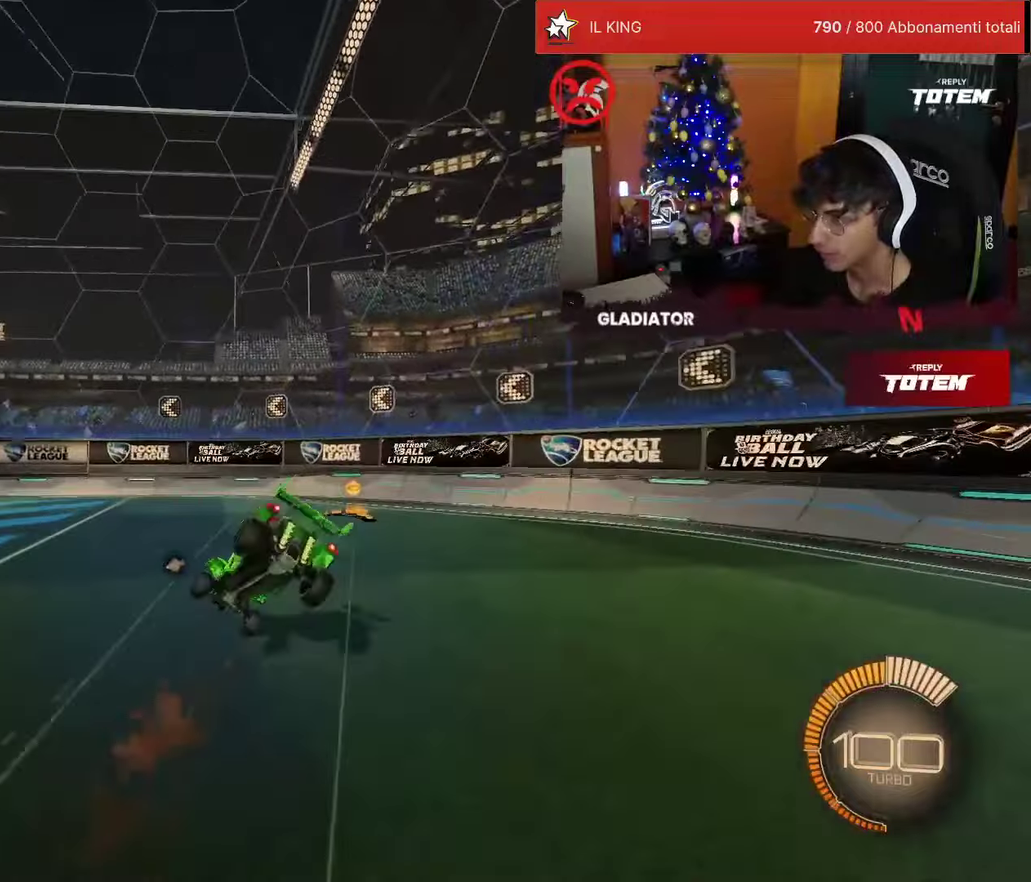
{"buttons": ["SQUARE", "L1", "R2"], "left_stick": "down-right", "events": [[17, "left_stick", "down"], [233, "SQUARE", "down"], [333, "left_stick", "down-right"]]}
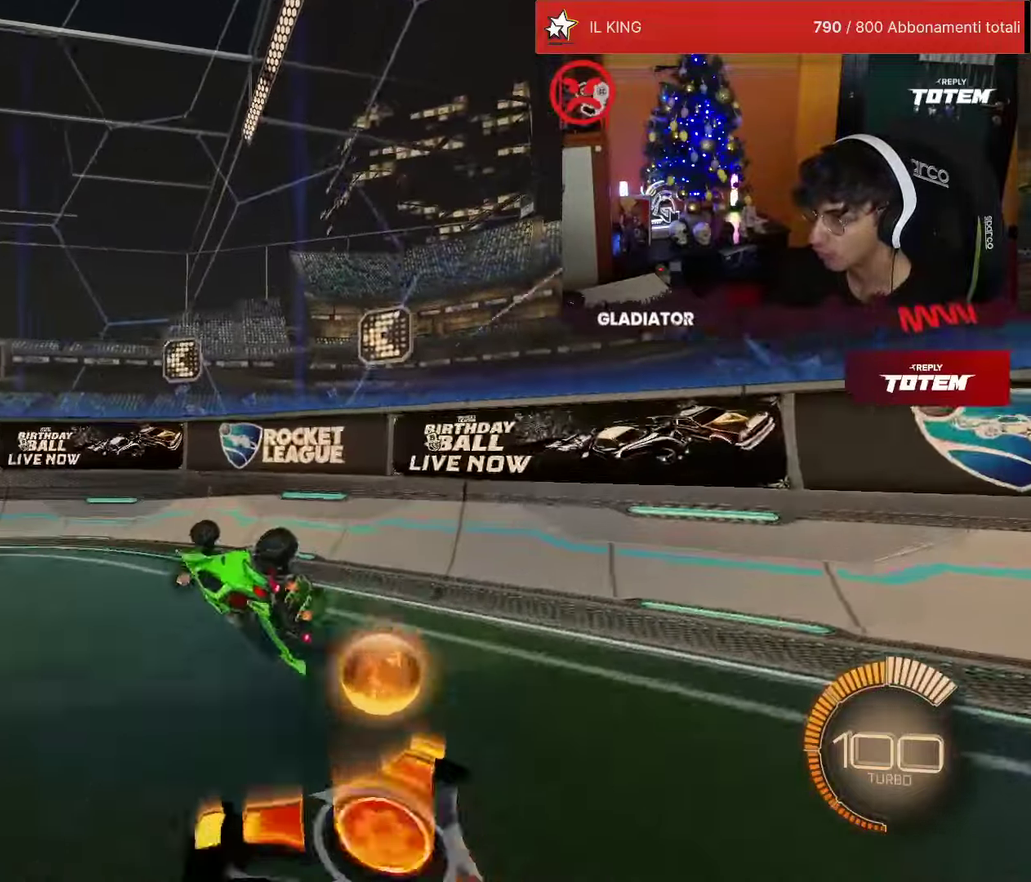
{"buttons": ["R2"], "left_stick": "left", "events": [[100, "left_stick", "down"], [133, "L1", "up"], [150, "SQUARE", "up"], [183, "left_stick", "down-left"], [250, "left_stick", "left"]]}
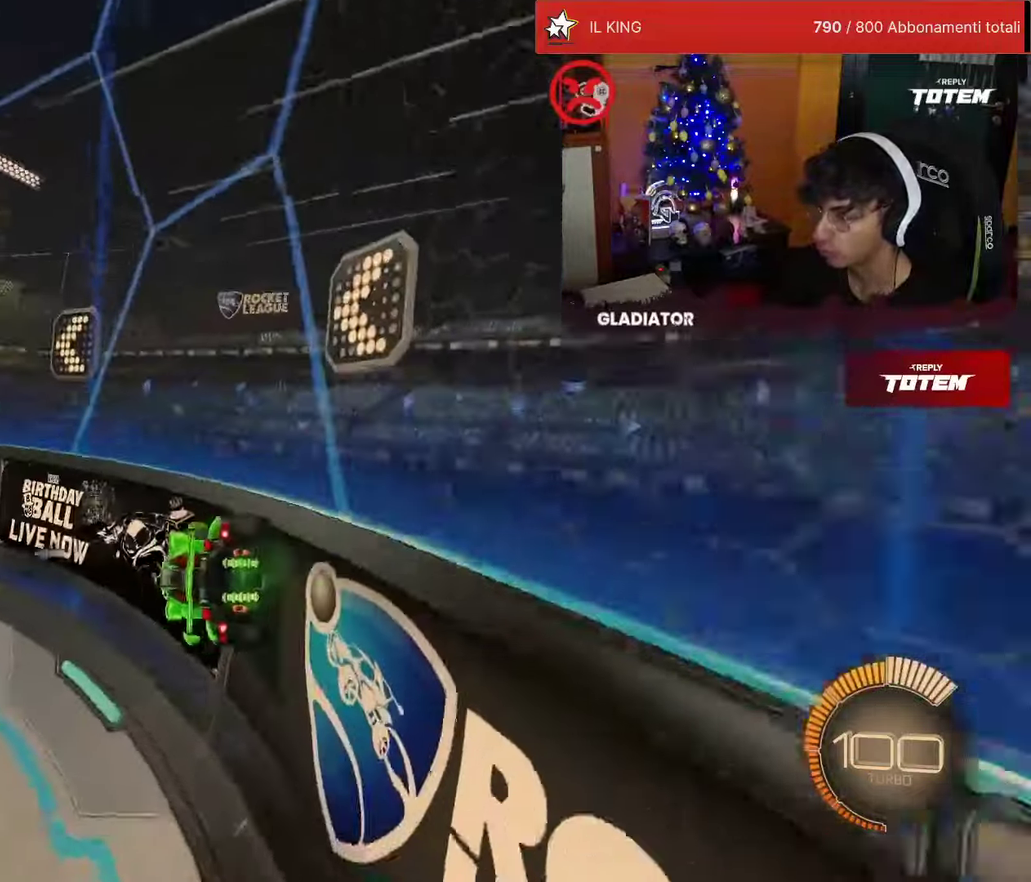
{"buttons": ["R2"], "left_stick": "center", "events": [[350, "left_stick", "center"]]}
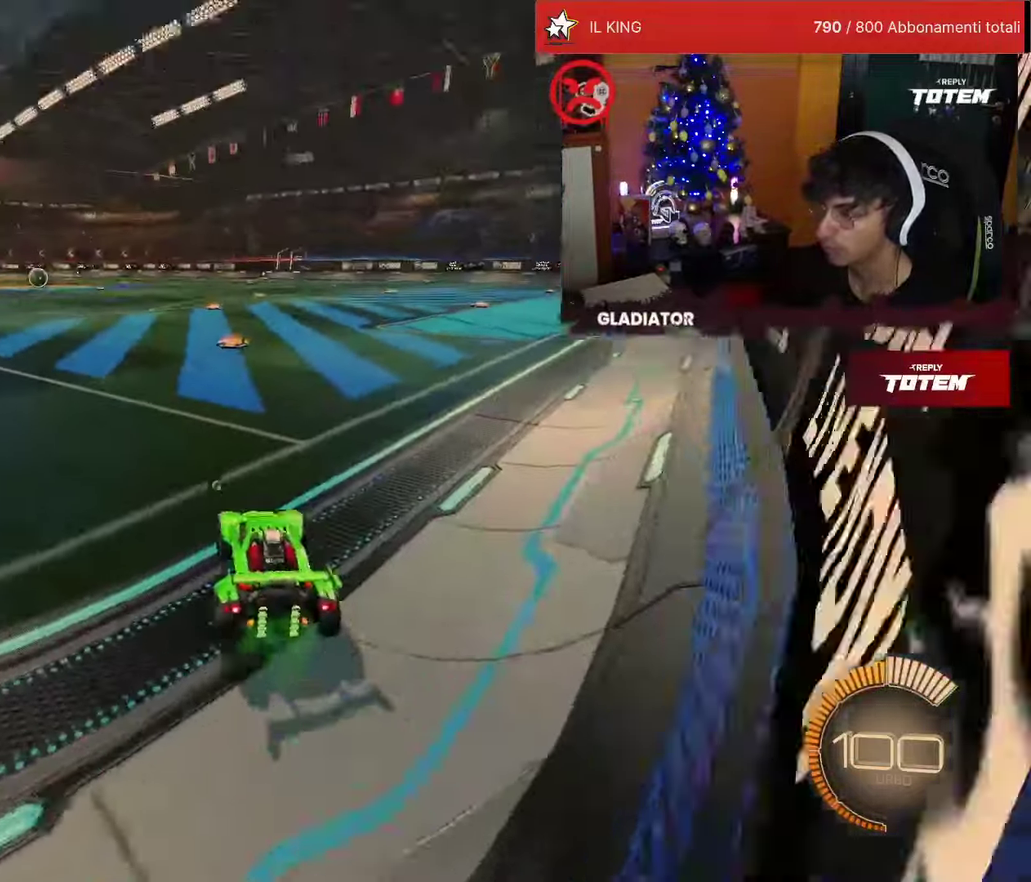
{"buttons": ["L1", "R2"], "left_stick": "down", "events": [[117, "left_stick", "left"], [217, "CROSS", "down"], [250, "left_stick", "up"], [267, "CROSS", "up"], [267, "L1", "down"], [300, "left_stick", "up-right"], [333, "CROSS", "down"], [450, "left_stick", "down"], [483, "CROSS", "up"]]}
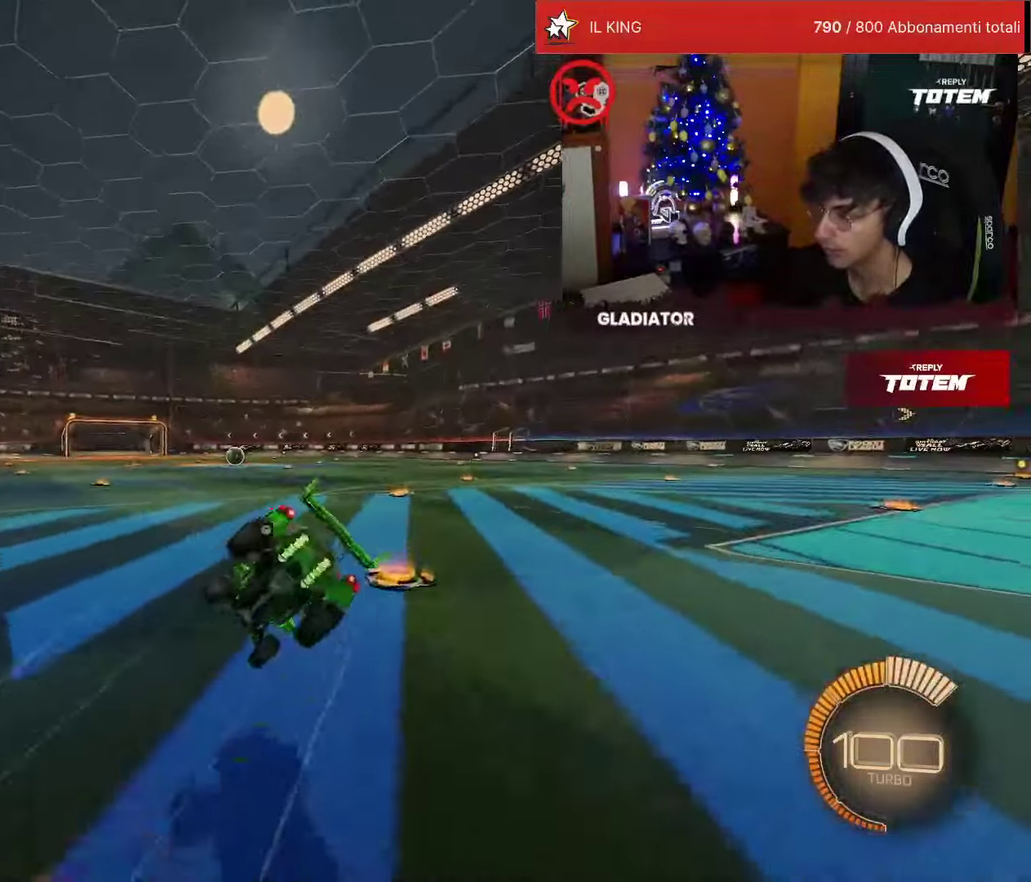
{"buttons": ["SQUARE", "L1", "R2"], "left_stick": "down", "events": [[267, "SQUARE", "down"]]}
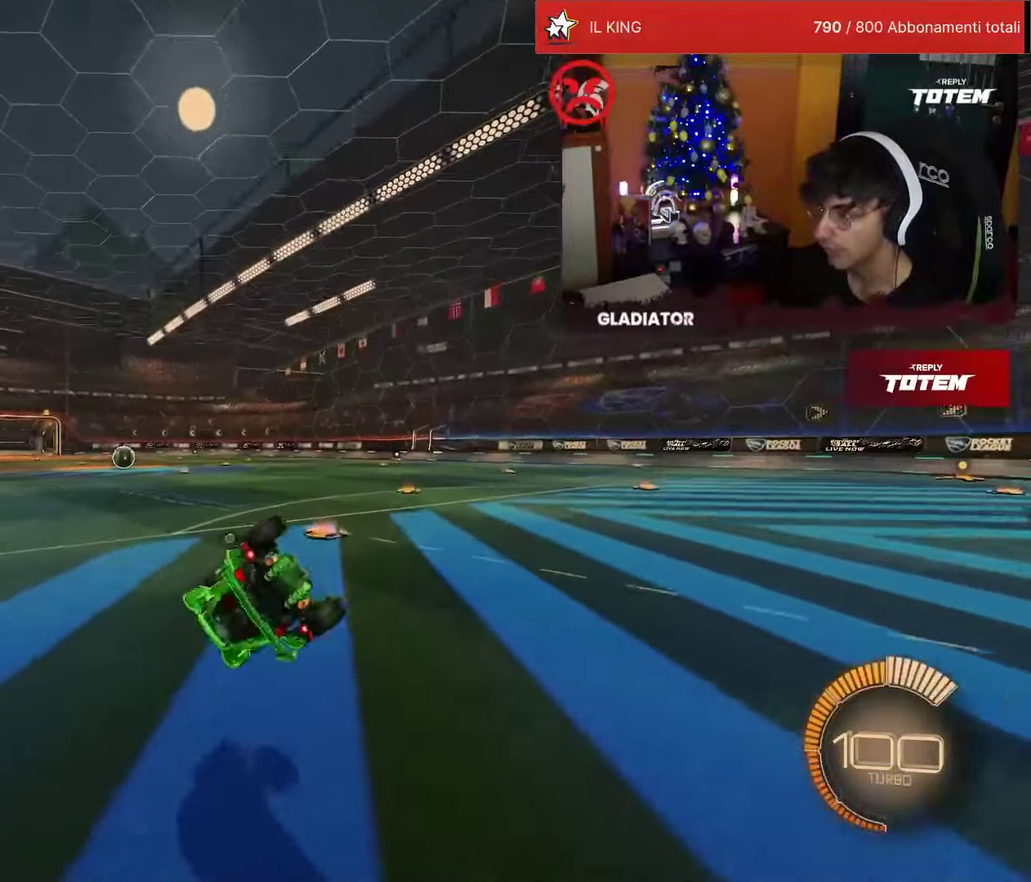
{"buttons": ["SQUARE", "L1", "R2"], "left_stick": "down", "events": []}
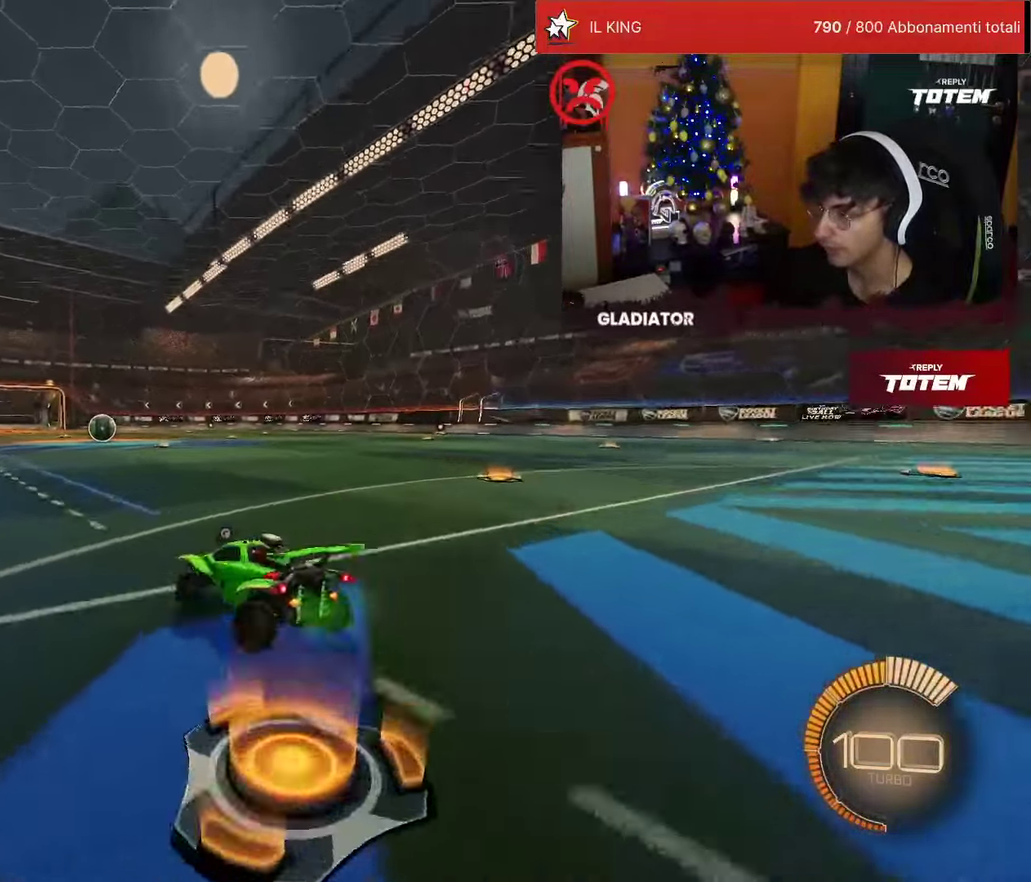
{"buttons": ["SQUARE", "L1", "R2"], "left_stick": "down", "events": [[50, "CROSS", "down"], [50, "left_stick", "down-right"], [100, "SQUARE", "up"], [100, "left_stick", "right"], [133, "CROSS", "up"], [217, "CROSS", "down"], [217, "left_stick", "up-right"], [283, "CROSS", "up"], [317, "left_stick", "down"], [483, "SQUARE", "down"]]}
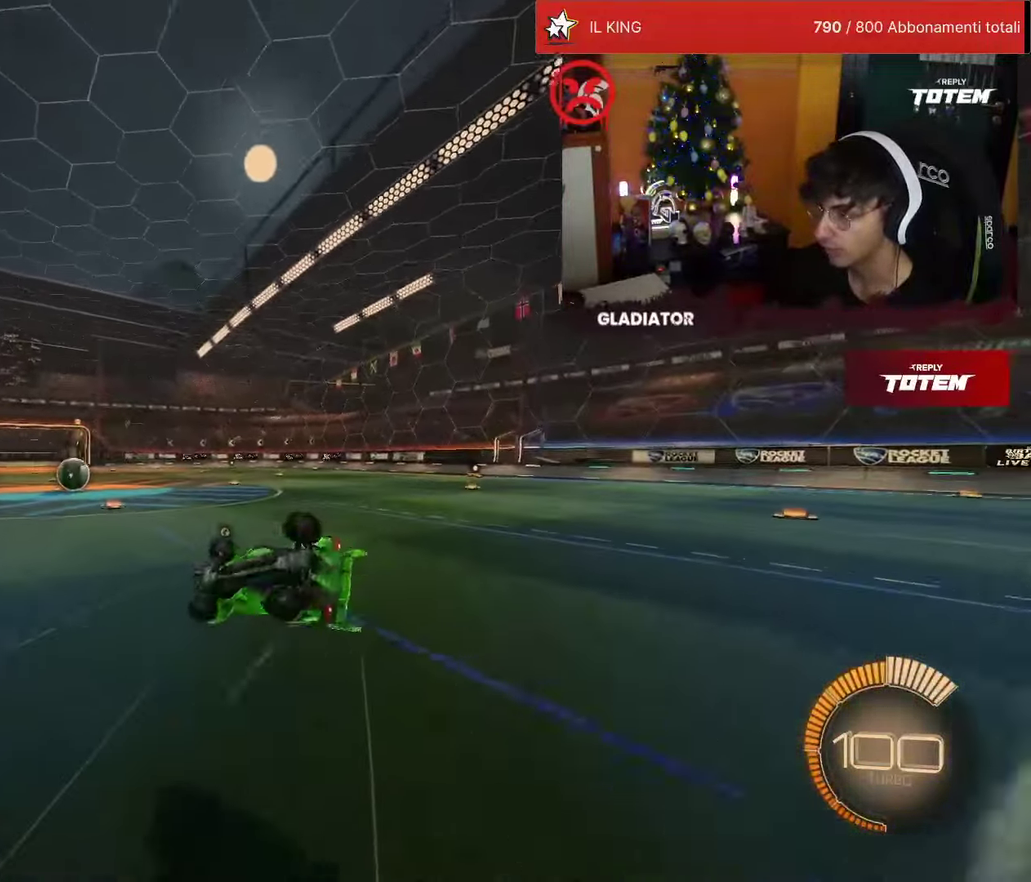
{"buttons": ["SQUARE", "R2"], "left_stick": "down-right", "events": [[183, "left_stick", "down-right"], [483, "L1", "up"]]}
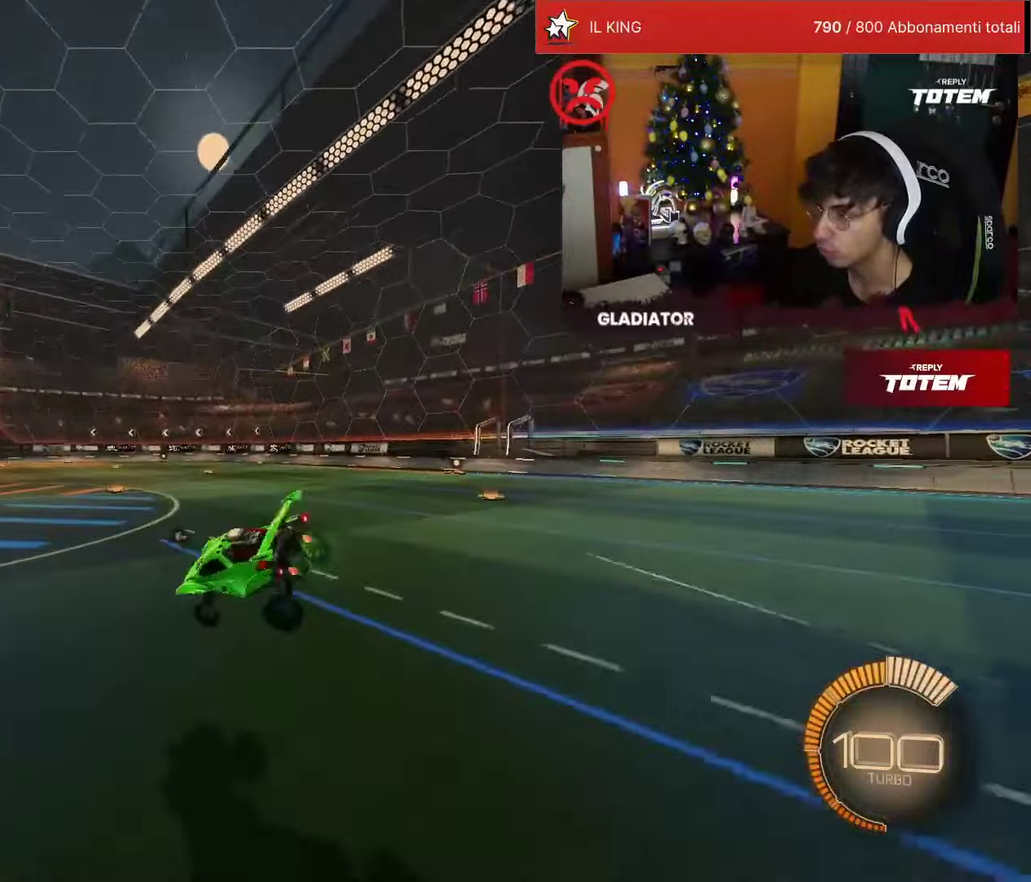
{"buttons": ["SQUARE", "R2"], "left_stick": "left", "events": [[167, "left_stick", "down"], [250, "left_stick", "center"], [433, "left_stick", "left"]]}
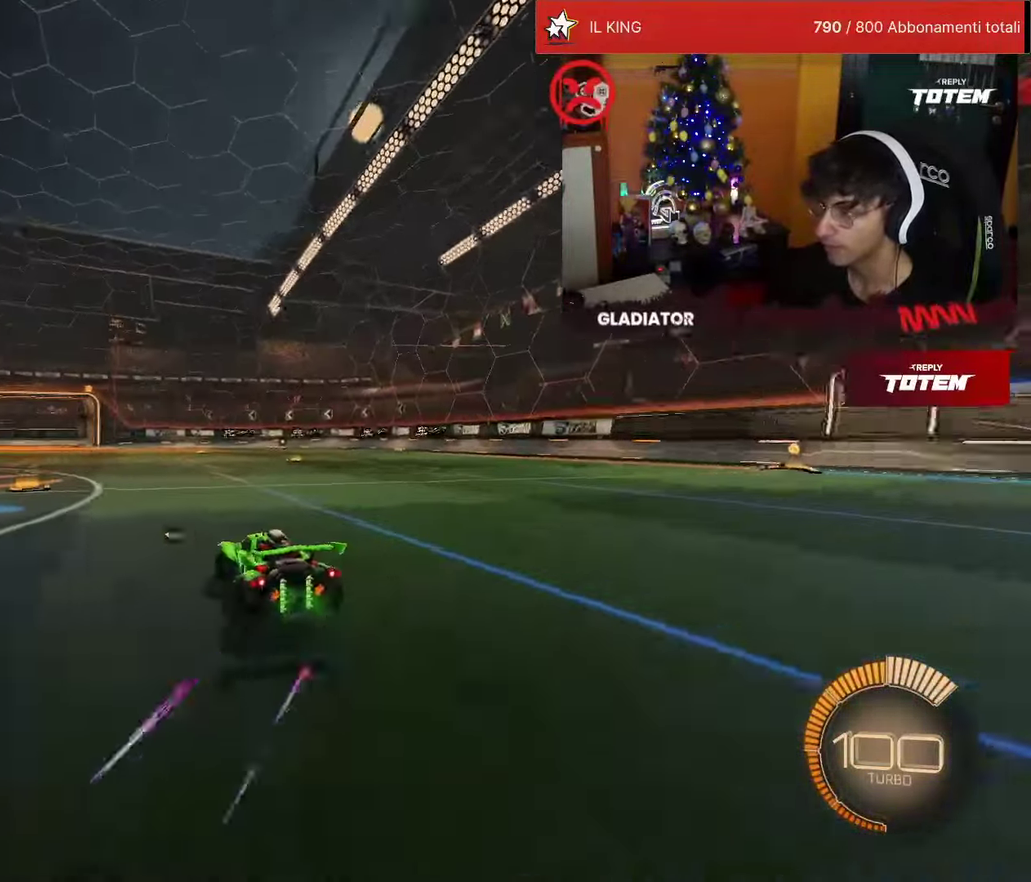
{"buttons": ["L1", "R2"], "left_stick": "up-right", "events": [[267, "left_stick", "up-left"], [350, "left_stick", "up"], [383, "CROSS", "down"], [400, "left_stick", "up-right"], [433, "SQUARE", "up"], [450, "L1", "down"], [467, "CROSS", "up"]]}
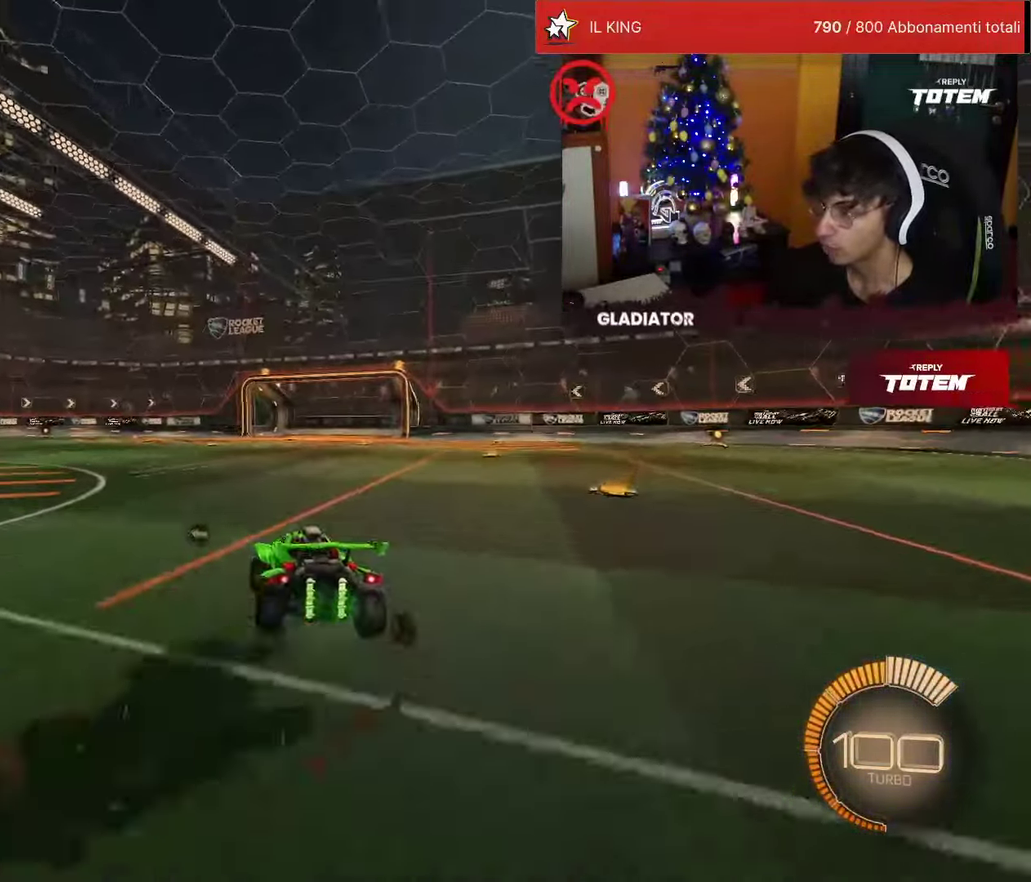
{"buttons": ["SQUARE", "R2"], "left_stick": "down", "events": [[50, "CROSS", "down"], [133, "CROSS", "up"], [133, "L1", "up"], [133, "left_stick", "down"], [300, "SQUARE", "down"]]}
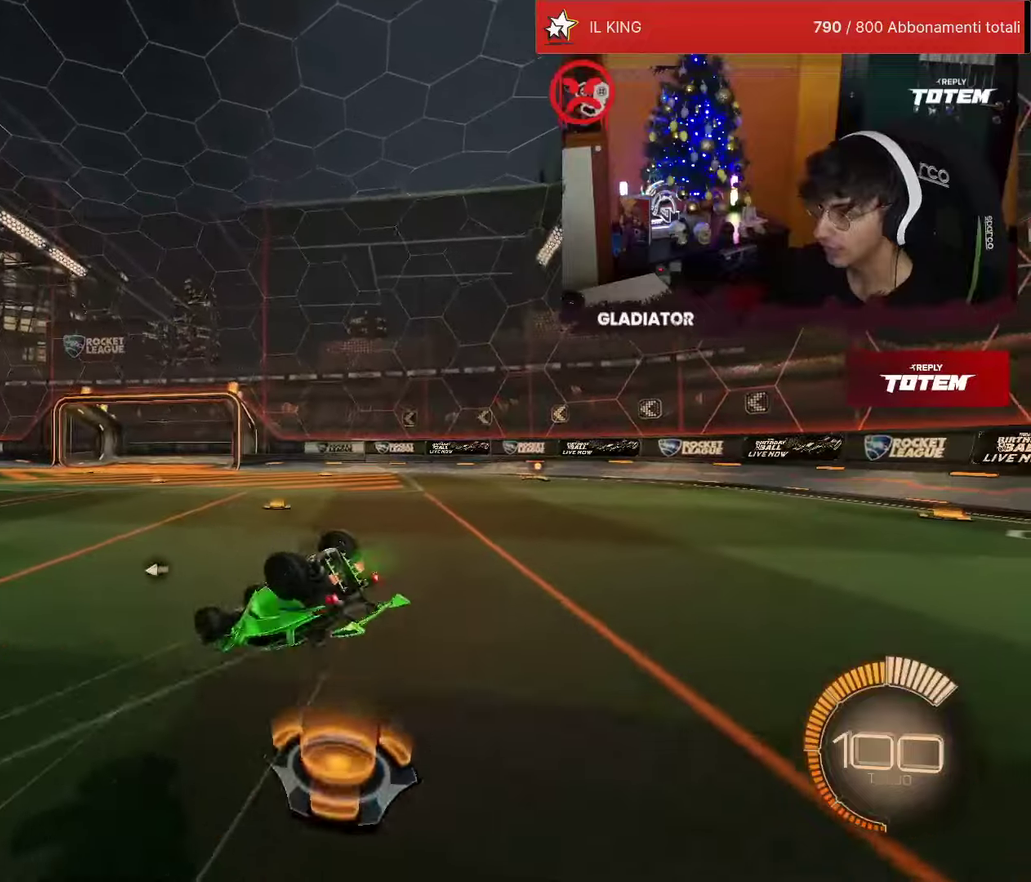
{"buttons": ["SQUARE", "R2"], "left_stick": "center", "events": [[83, "left_stick", "center"]]}
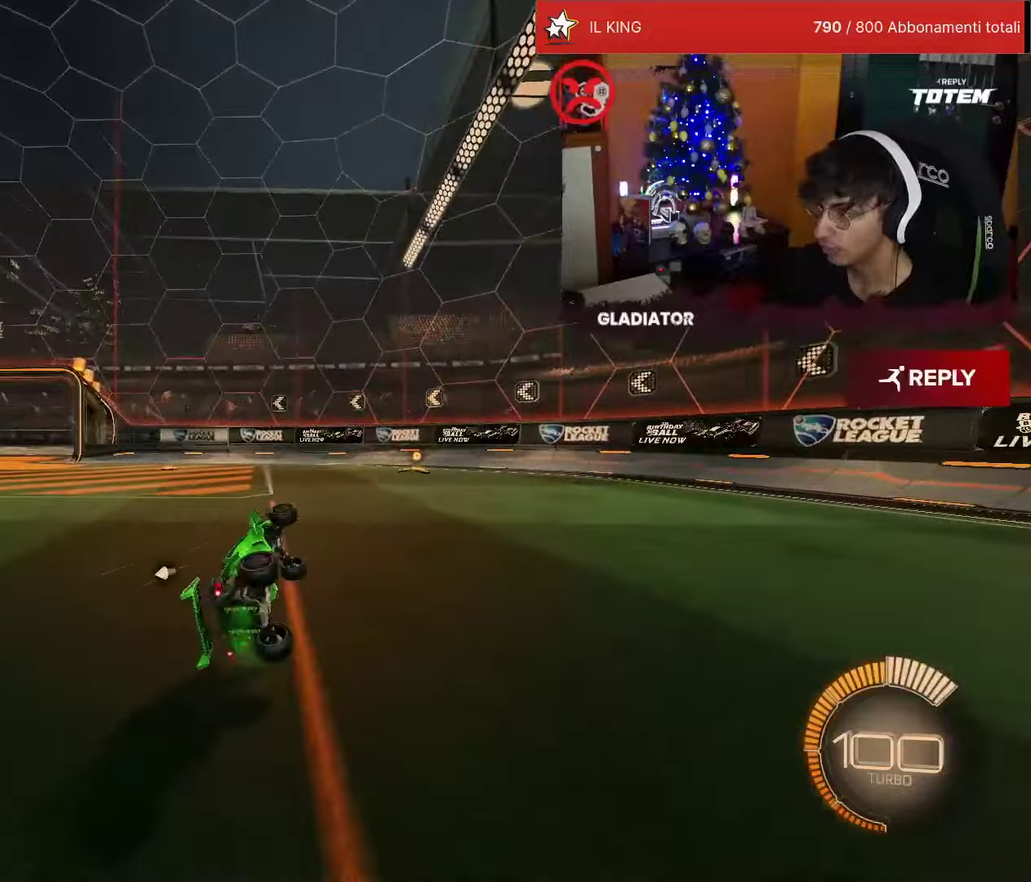
{"buttons": ["R2"], "left_stick": "left", "events": [[400, "left_stick", "left"], [417, "SQUARE", "up"]]}
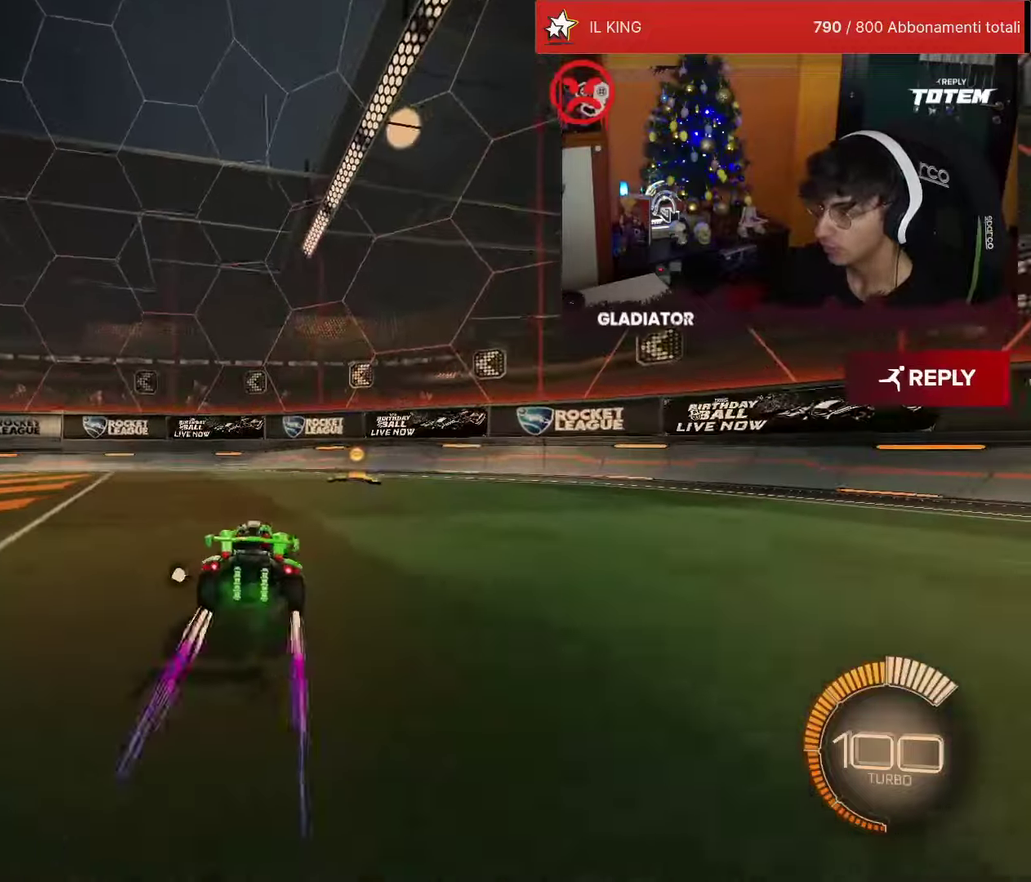
{"buttons": ["R2"], "left_stick": "left", "events": []}
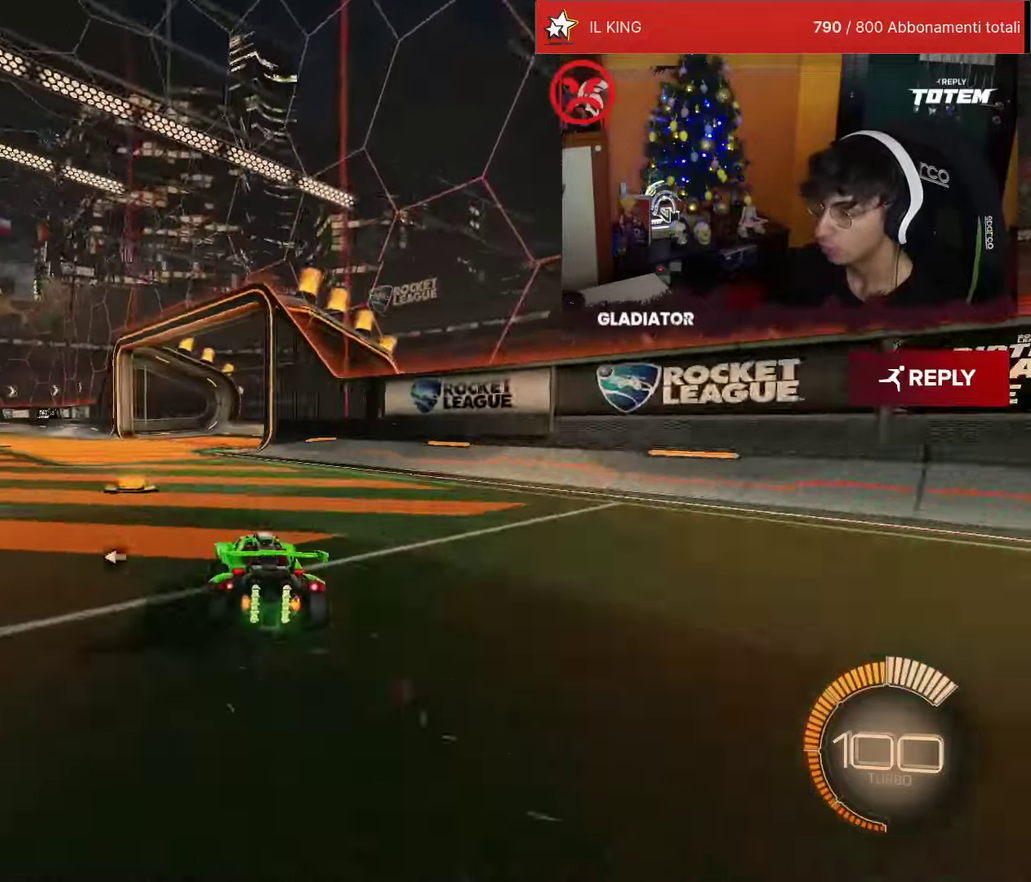
{"buttons": ["R2"], "left_stick": "left", "events": []}
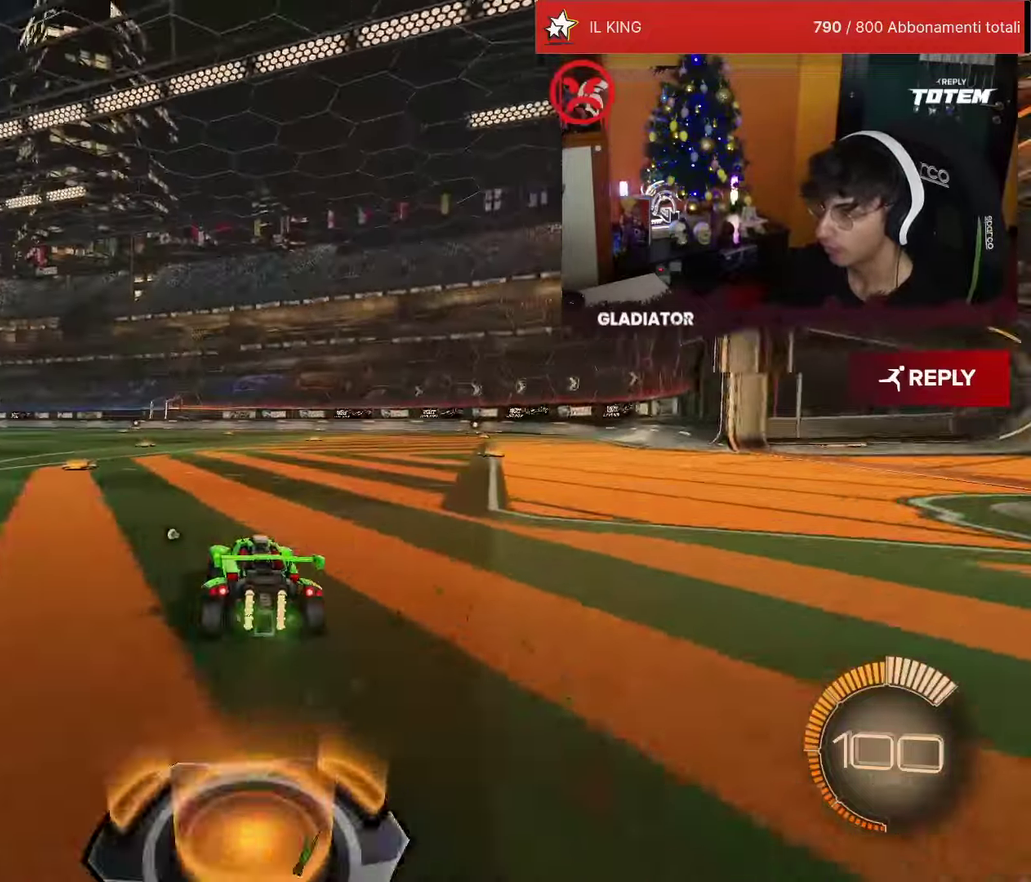
{"buttons": ["R2"], "left_stick": "down", "events": [[267, "CROSS", "down"], [300, "left_stick", "up"], [317, "L1", "down"], [333, "CROSS", "up"], [350, "left_stick", "up-right"], [400, "CROSS", "down"], [483, "CROSS", "up"], [483, "L1", "up"], [500, "left_stick", "down"]]}
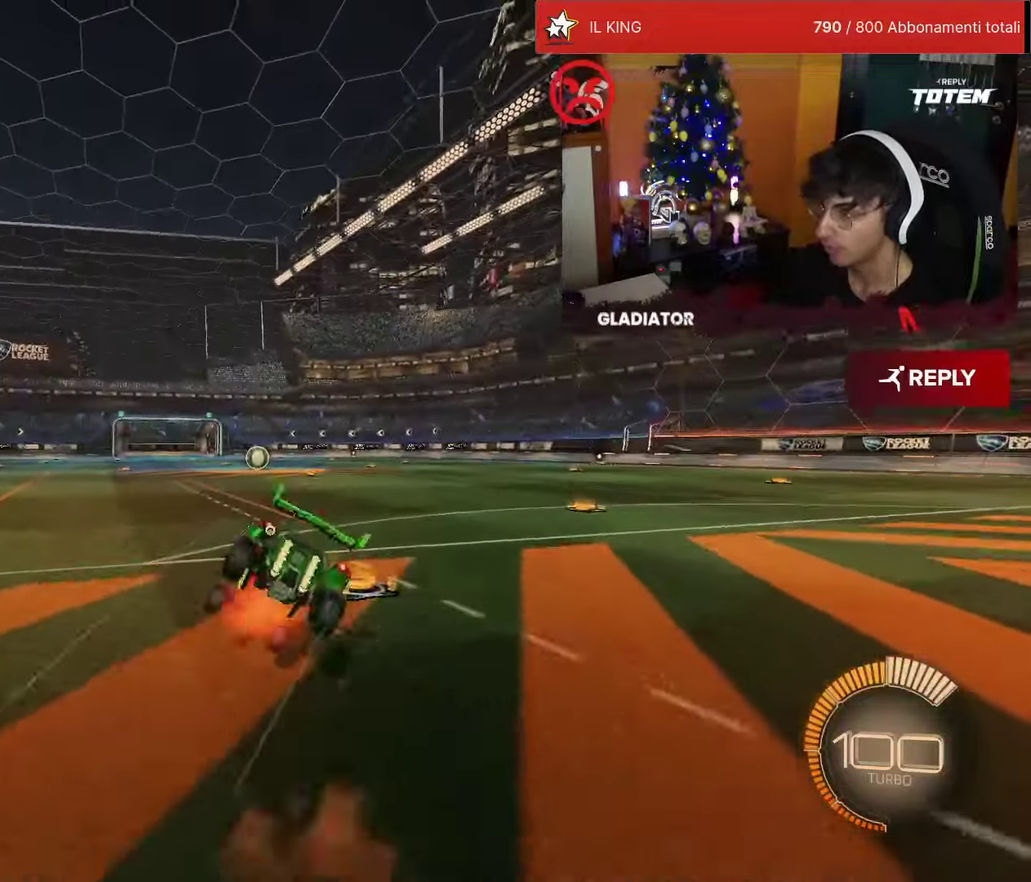
{"buttons": ["SQUARE", "R2"], "left_stick": "center", "events": [[83, "SQUARE", "down"], [467, "left_stick", "center"]]}
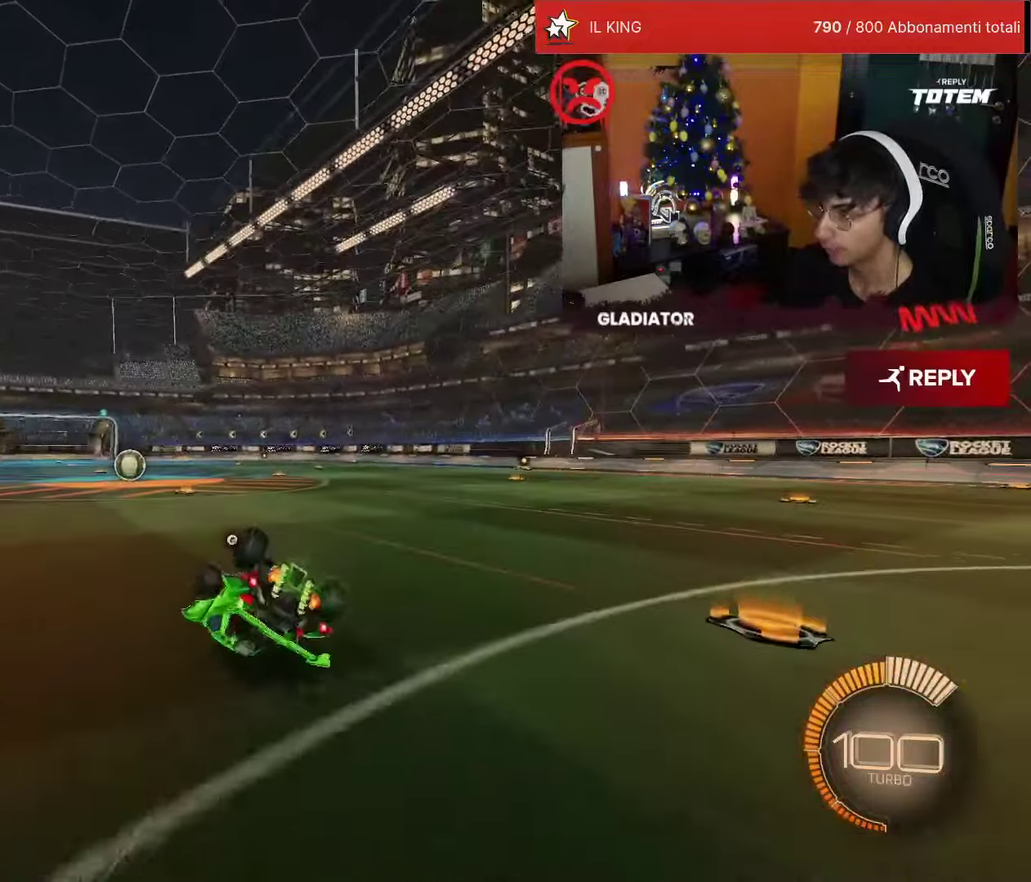
{"buttons": ["SQUARE", "R2"], "left_stick": "center", "events": []}
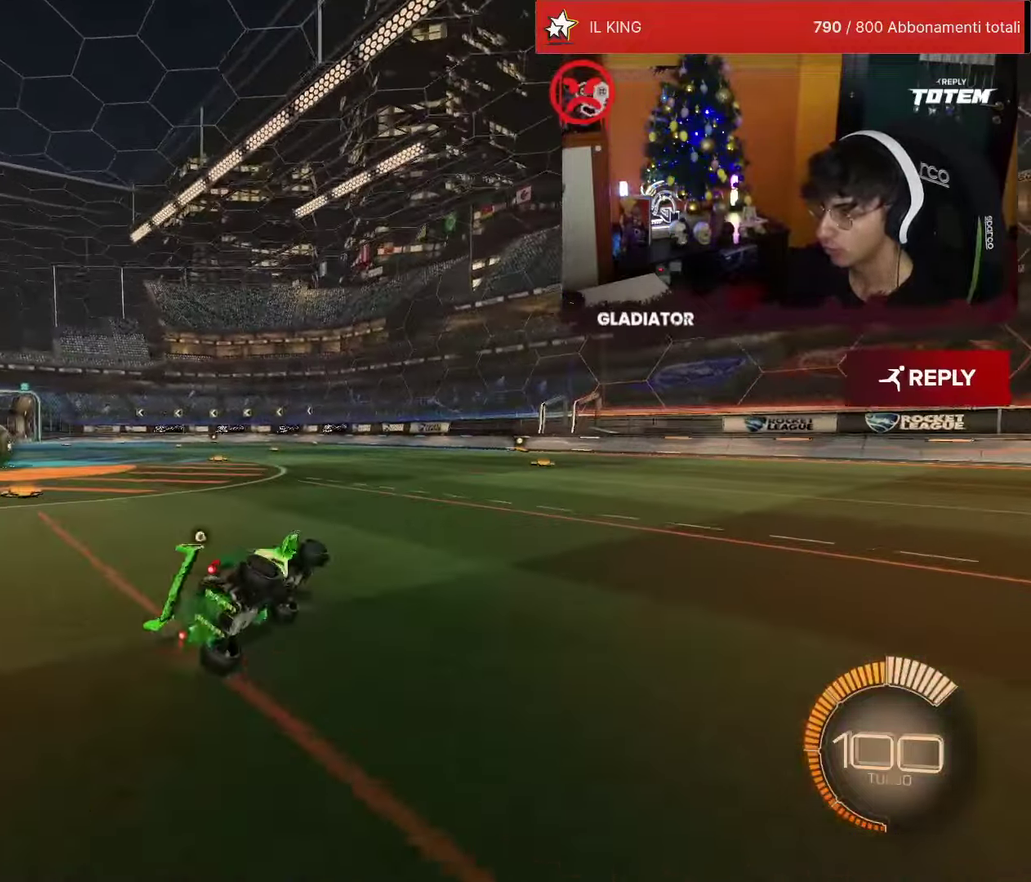
{"buttons": [], "left_stick": "left", "events": [[233, "SQUARE", "up"], [233, "left_stick", "left"], [350, "R2", "up"]]}
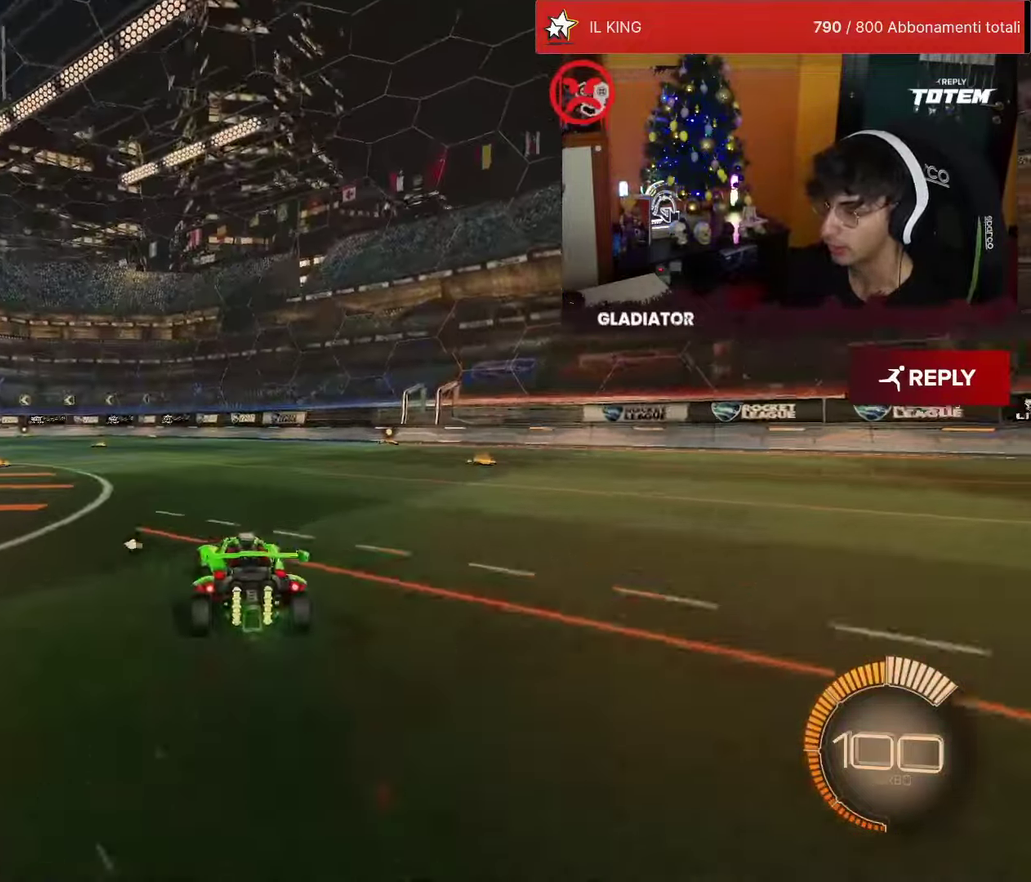
{"buttons": ["R2"], "left_stick": "left", "events": [[133, "R2", "down"]]}
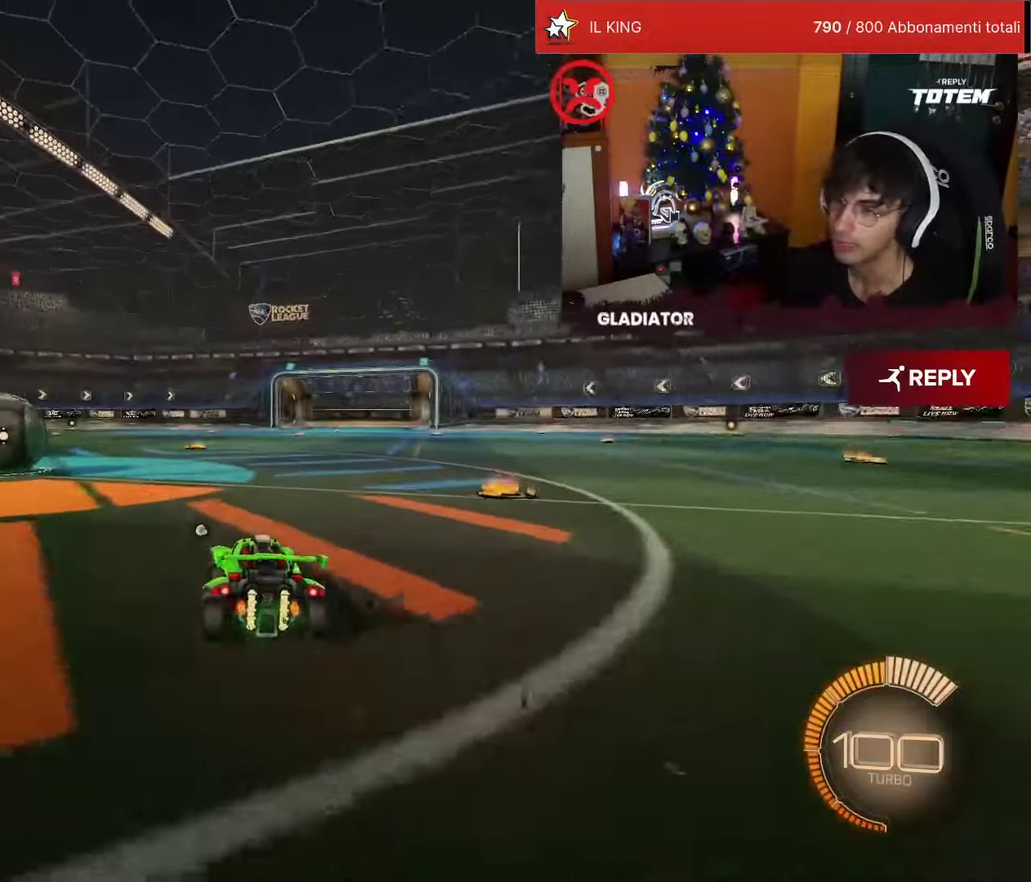
{"buttons": [], "left_stick": "center", "events": [[217, "left_stick", "down"], [267, "R2", "up"], [283, "CROSS", "down"], [333, "CROSS", "up"], [383, "left_stick", "center"]]}
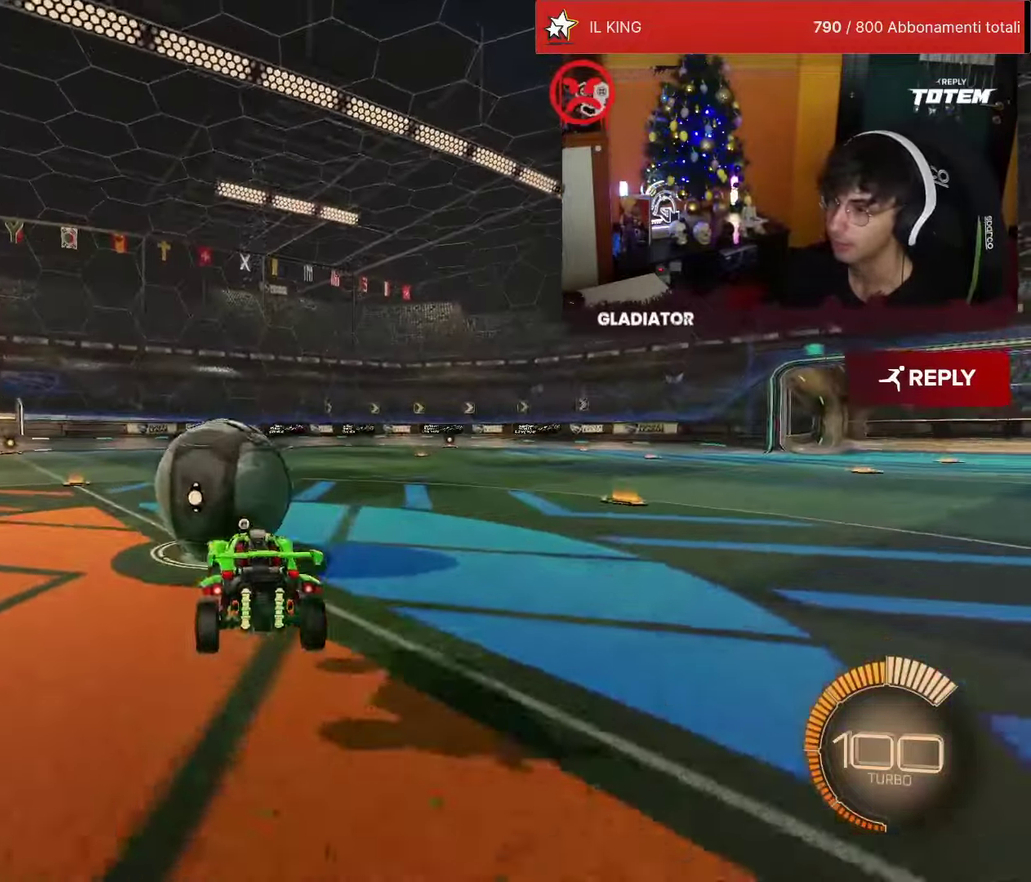
{"buttons": ["R2"], "left_stick": "center", "events": [[300, "R2", "down"], [333, "left_stick", "up-right"], [467, "left_stick", "center"]]}
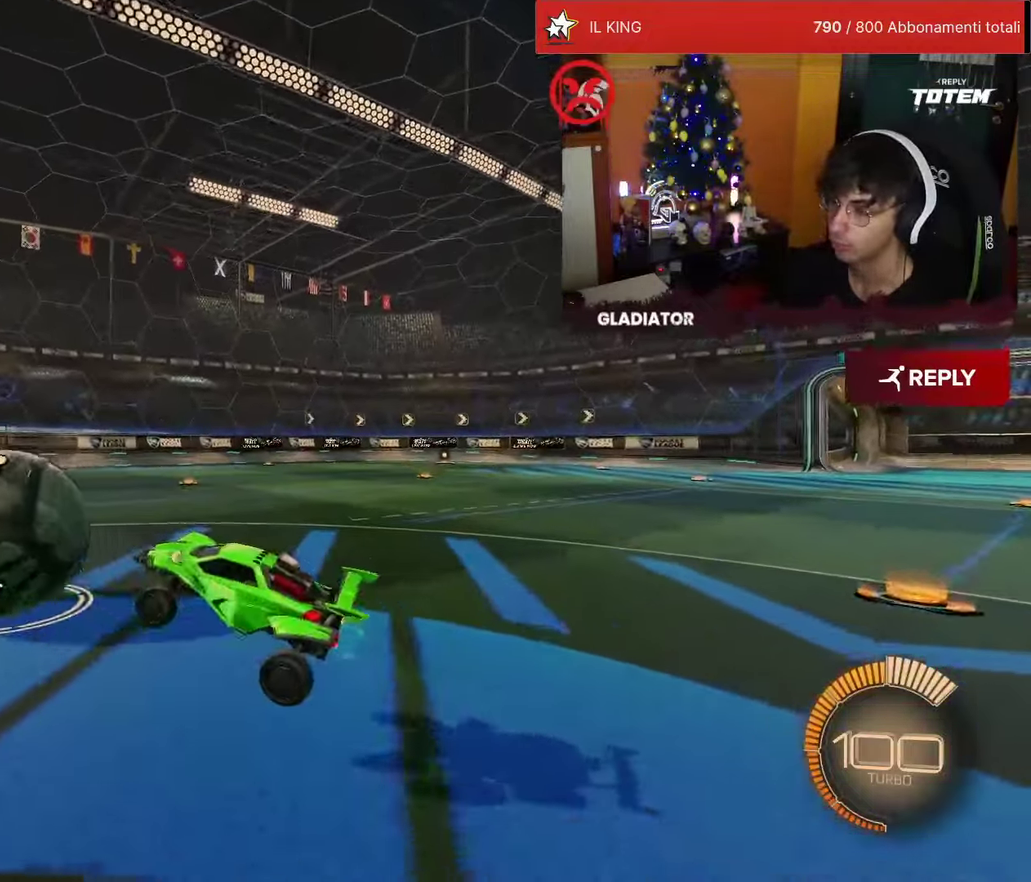
{"buttons": ["R1", "R2"], "left_stick": "center", "events": [[50, "R1", "down"]]}
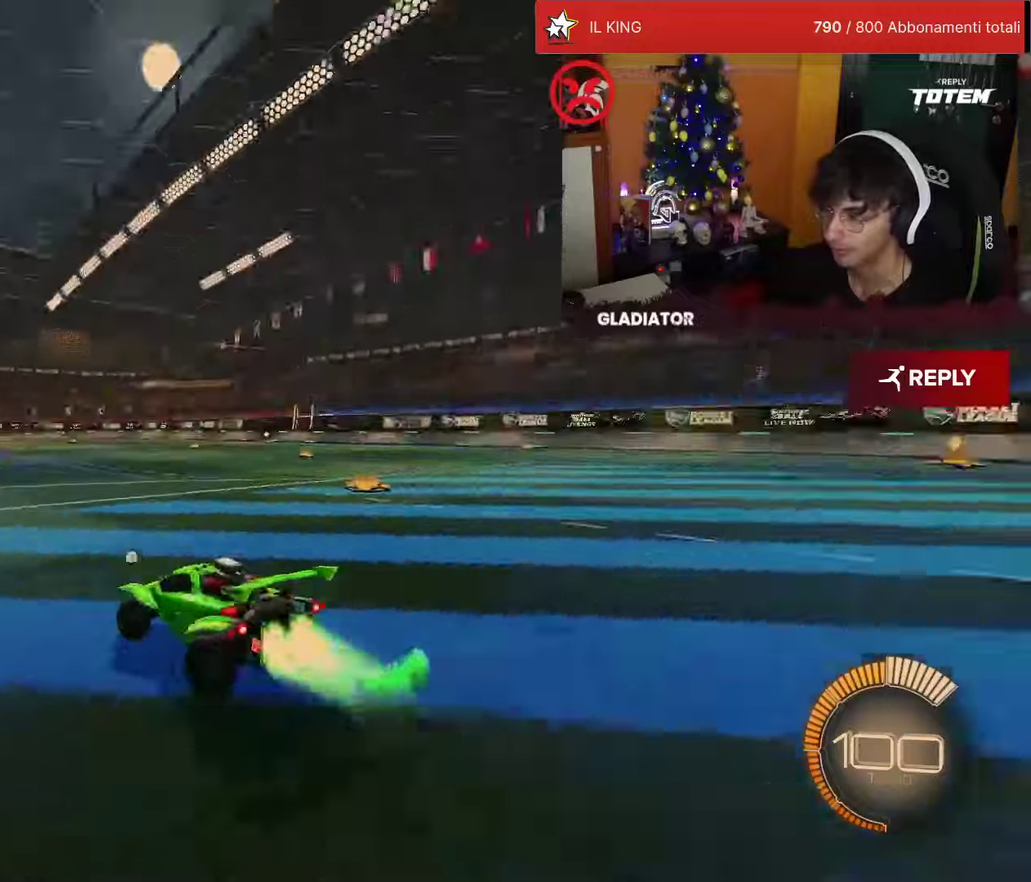
{"buttons": ["R2"], "left_stick": "center", "events": [[300, "R1", "up"], [333, "R2", "up"], [467, "R2", "down"]]}
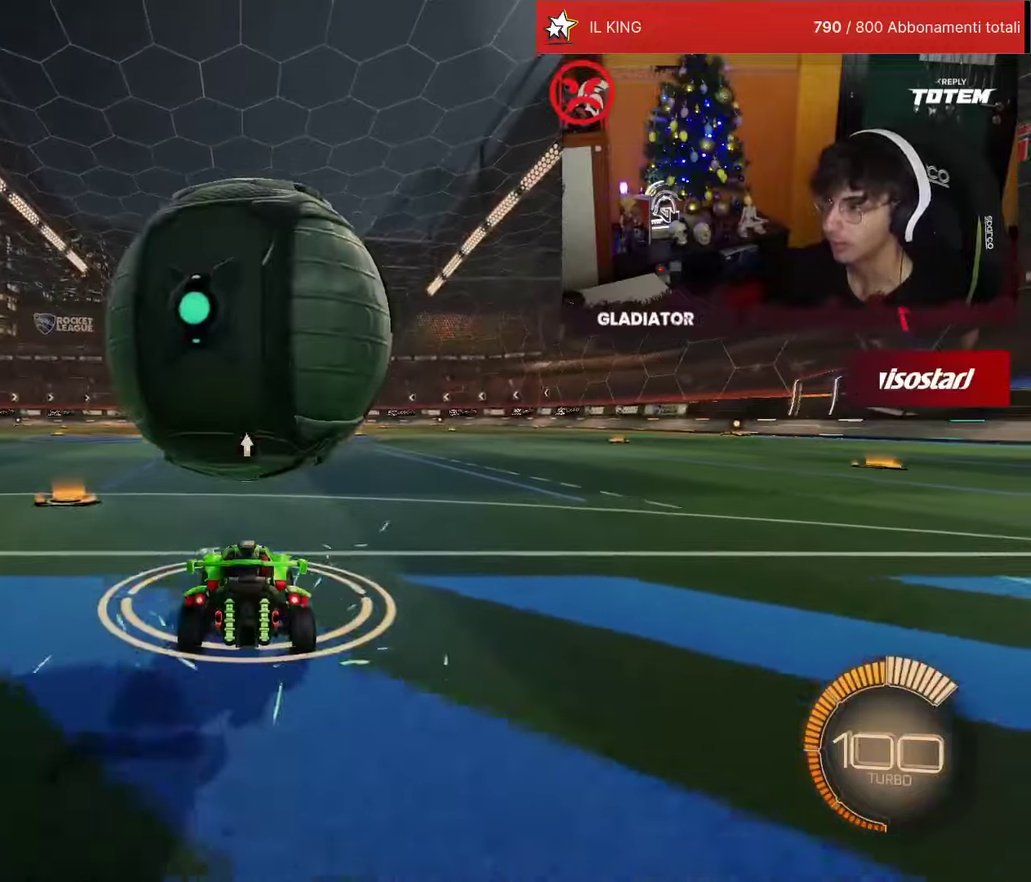
{"buttons": ["CROSS", "R2"], "left_stick": "down", "events": [[183, "R2", "up"], [267, "R2", "down"], [267, "left_stick", "down"], [300, "CROSS", "down"]]}
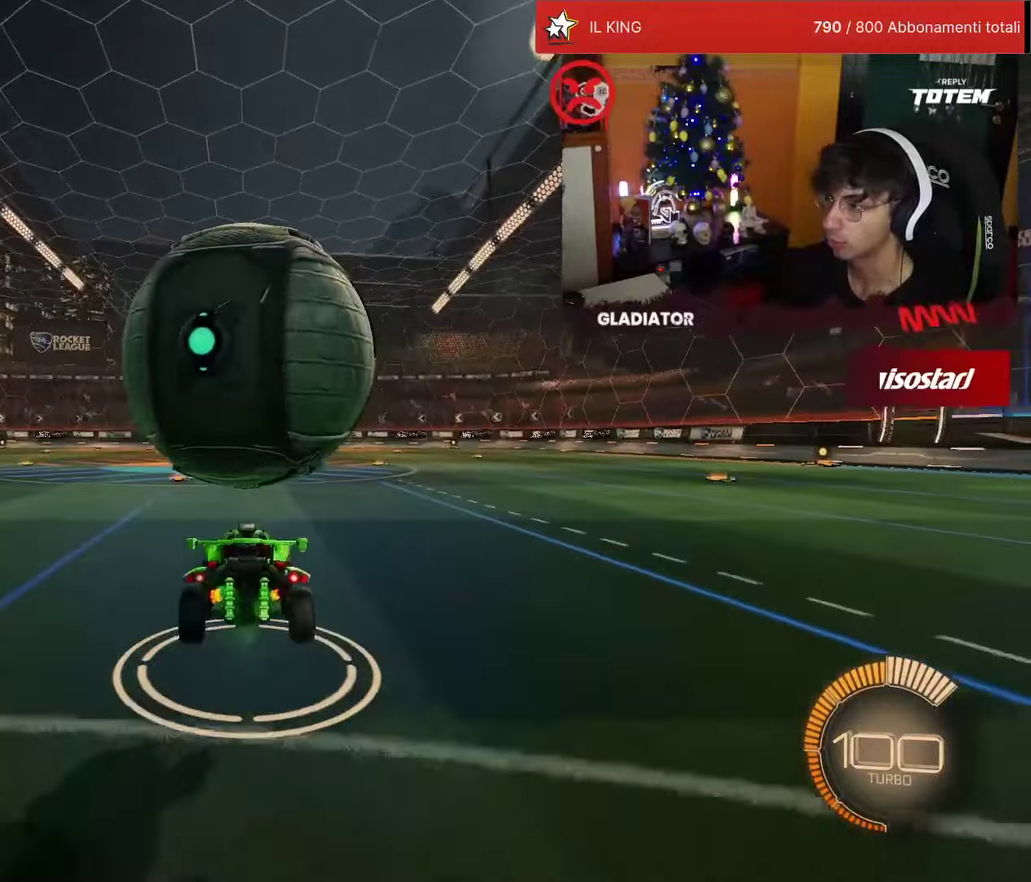
{"buttons": ["R1", "R2"], "left_stick": "down", "events": [[33, "CROSS", "up"], [167, "R1", "down"], [217, "R1", "up"], [367, "R1", "down"]]}
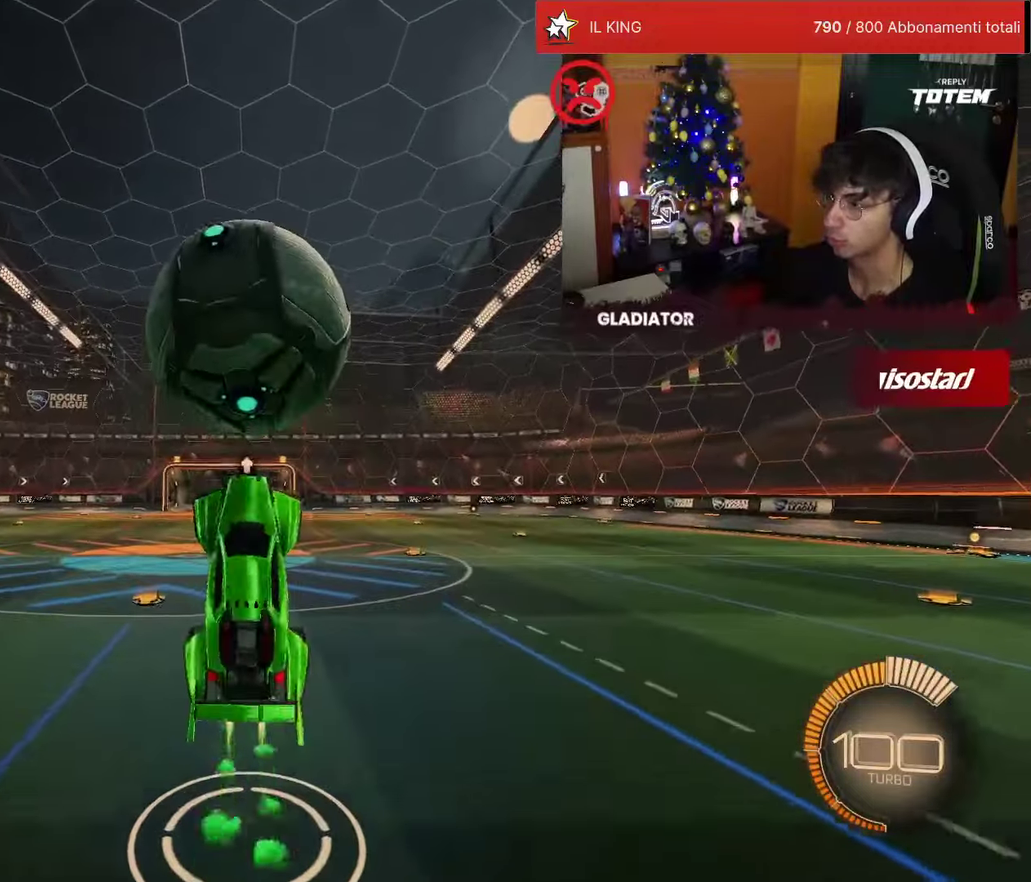
{"buttons": ["R2"], "left_stick": "center", "events": [[183, "R1", "up"], [350, "CROSS", "down"], [383, "CROSS", "up"], [500, "left_stick", "center"]]}
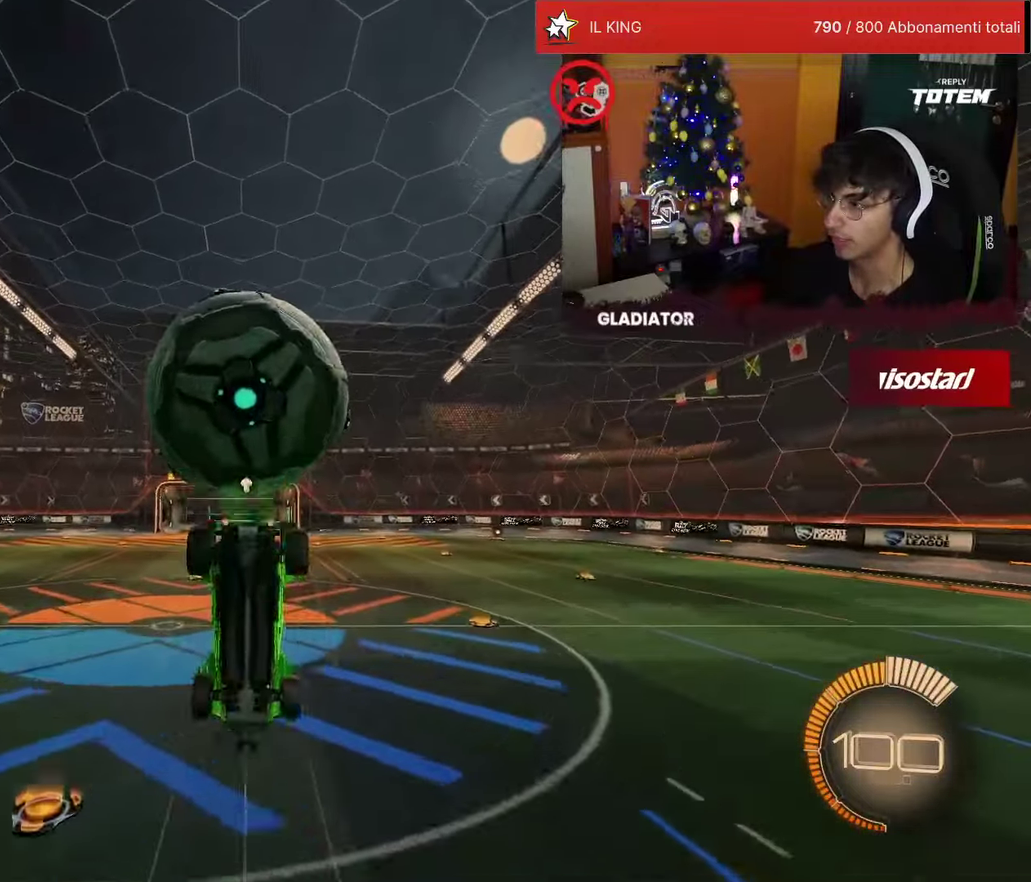
{"buttons": ["R2"], "left_stick": "center", "events": [[33, "left_stick", "up"], [50, "R1", "down"], [267, "left_stick", "center"], [350, "R1", "up"]]}